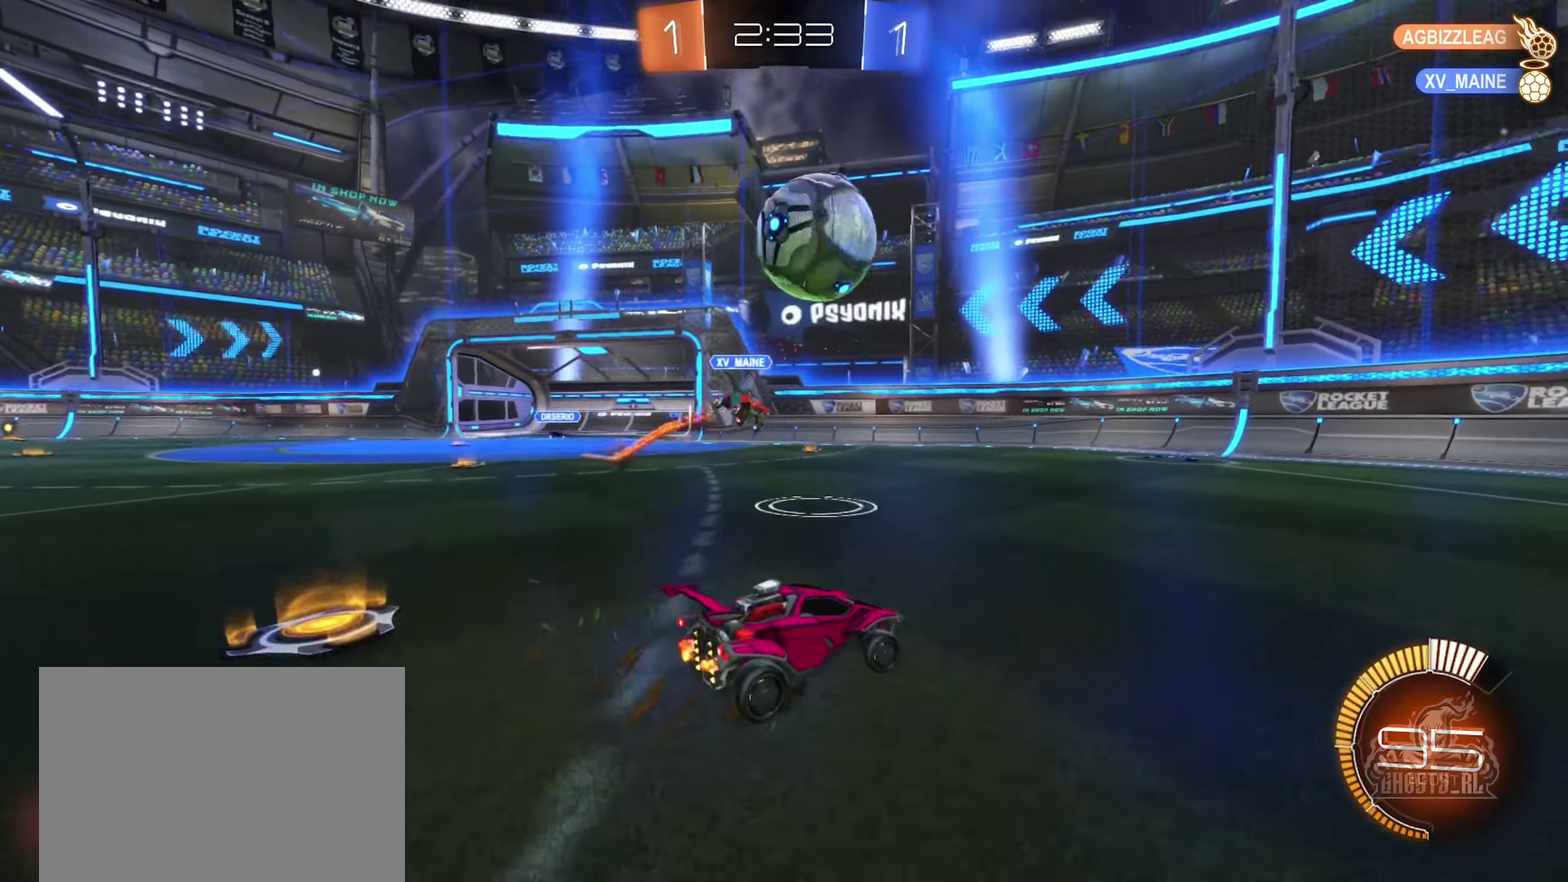
Gameplay with a controller (Xbox layout); each line is a JSON object with the inputs held at the frame after it. "events" lists button and stick changes between this image and that frame as [ms after this image, input, new state], when the widget could be followed in between. This document gives stick clicks only as held states, not as events.
{"buttons": ["R2"], "left_stick": "right", "right_stick": "center", "events": [[200, "L1", "down"], [316, "L1", "up"]]}
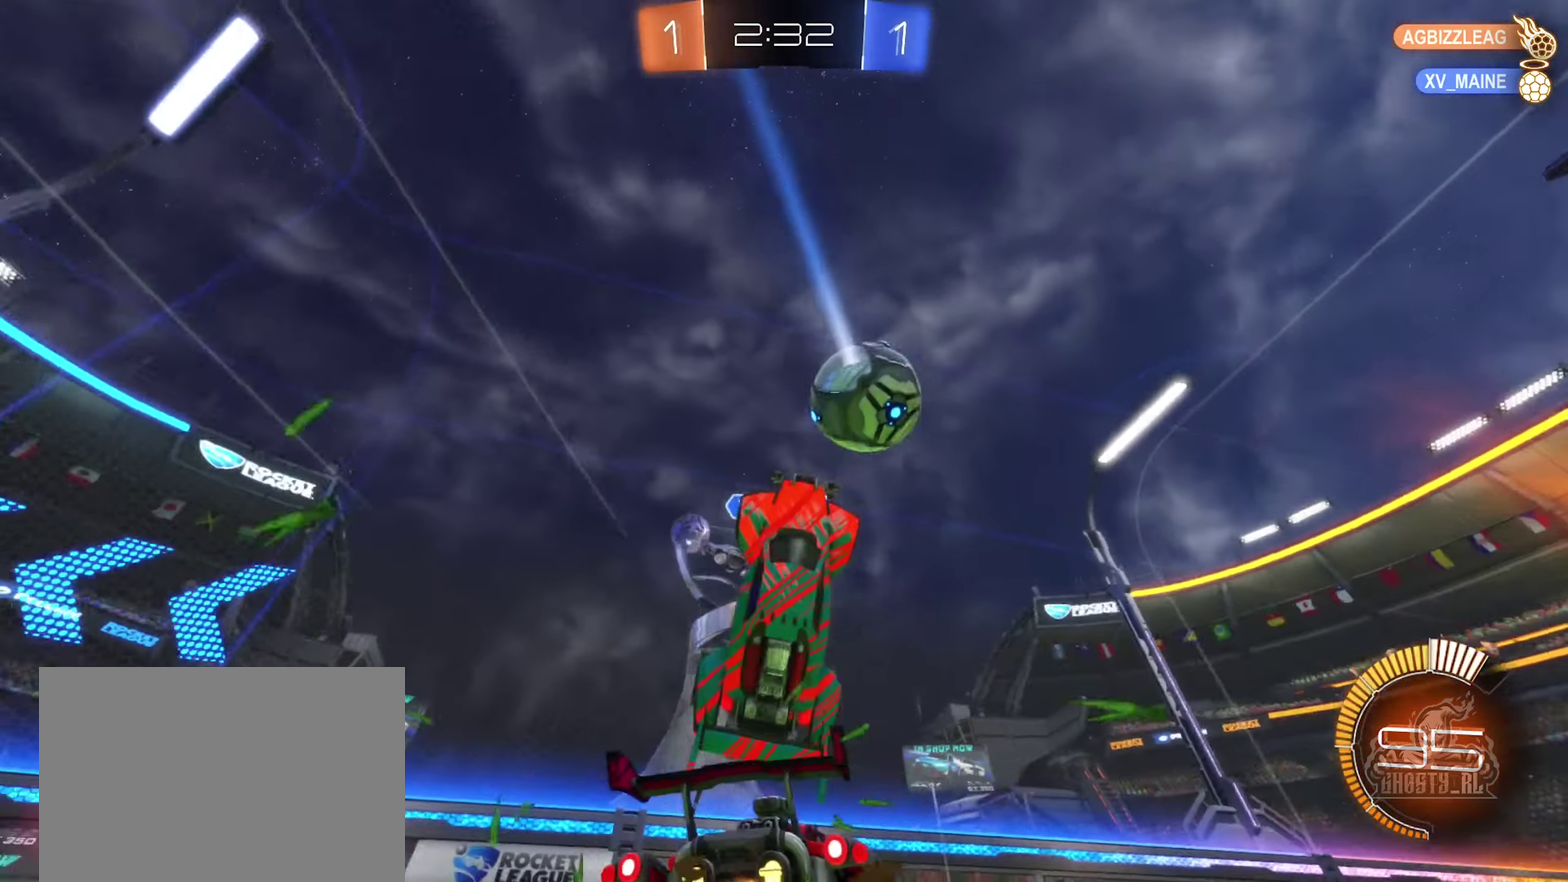
{"buttons": ["R2"], "left_stick": "center", "right_stick": "center", "events": [[500, "left_stick", "center"]]}
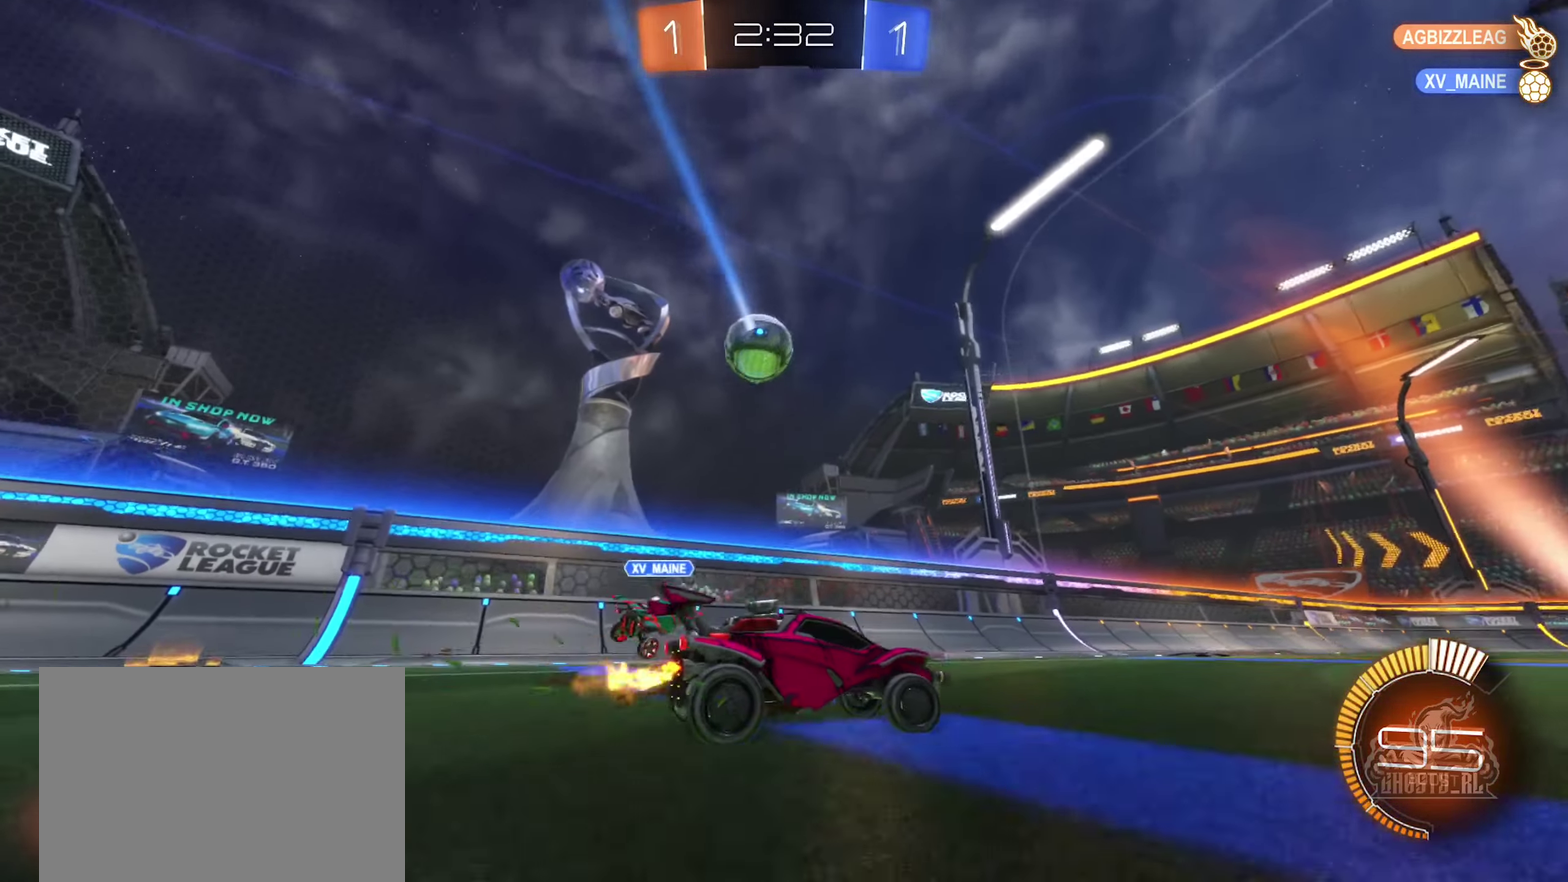
{"buttons": ["R2"], "left_stick": "center", "right_stick": "center", "events": [[150, "left_stick", "left"], [283, "left_stick", "center"], [366, "left_stick", "left"], [483, "left_stick", "center"]]}
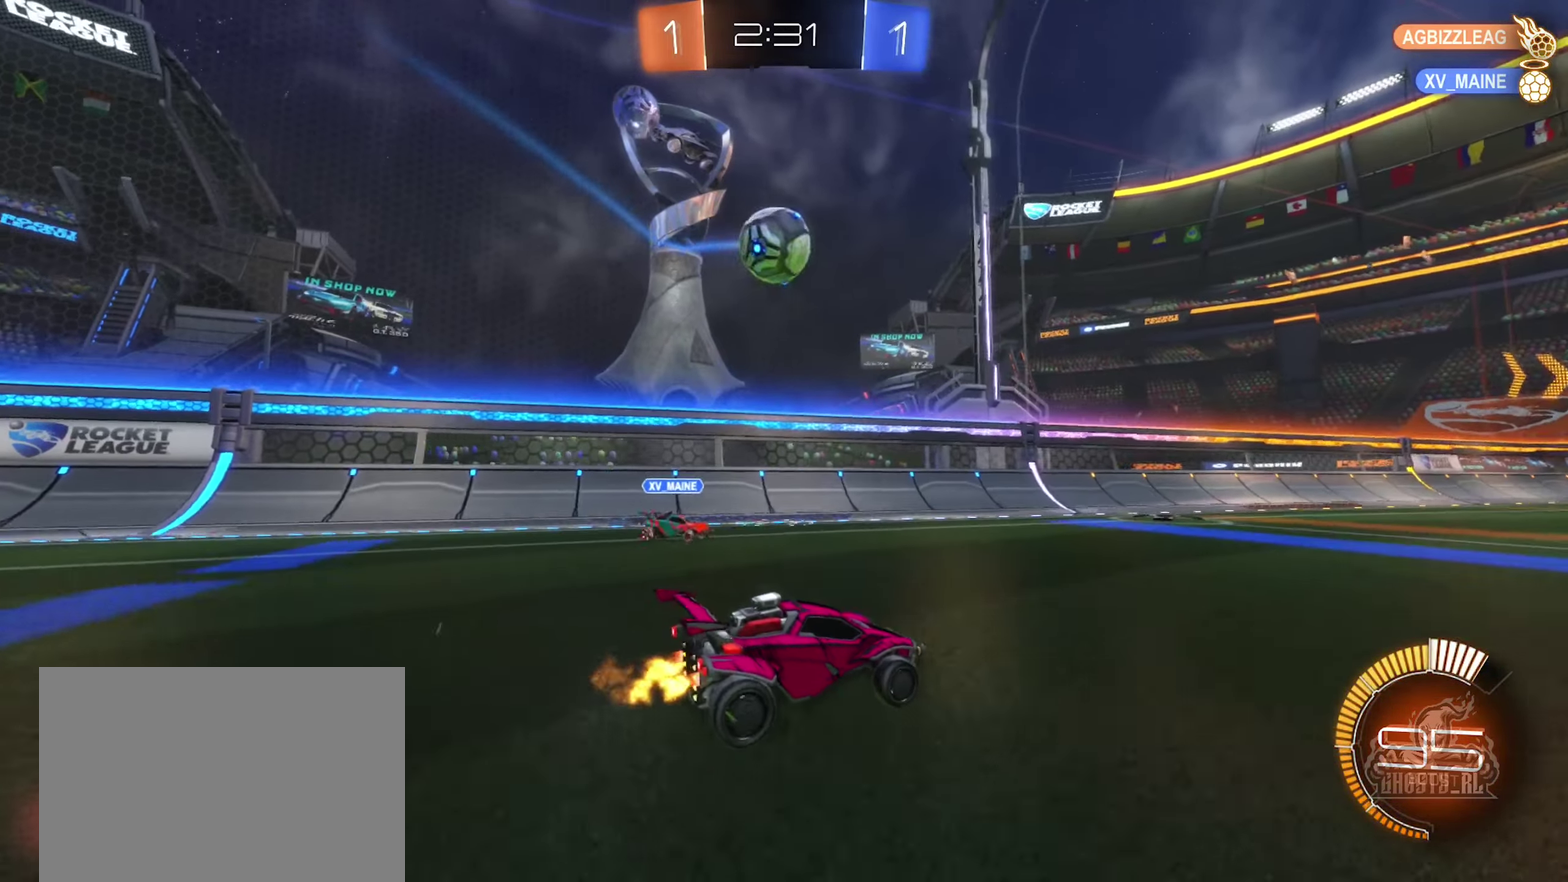
{"buttons": ["B", "R1"], "left_stick": "up", "right_stick": "center", "events": [[50, "A", "down"], [66, "left_stick", "down-left"], [83, "R2", "up"], [216, "A", "up"], [350, "R1", "down"], [366, "B", "down"], [416, "left_stick", "up"]]}
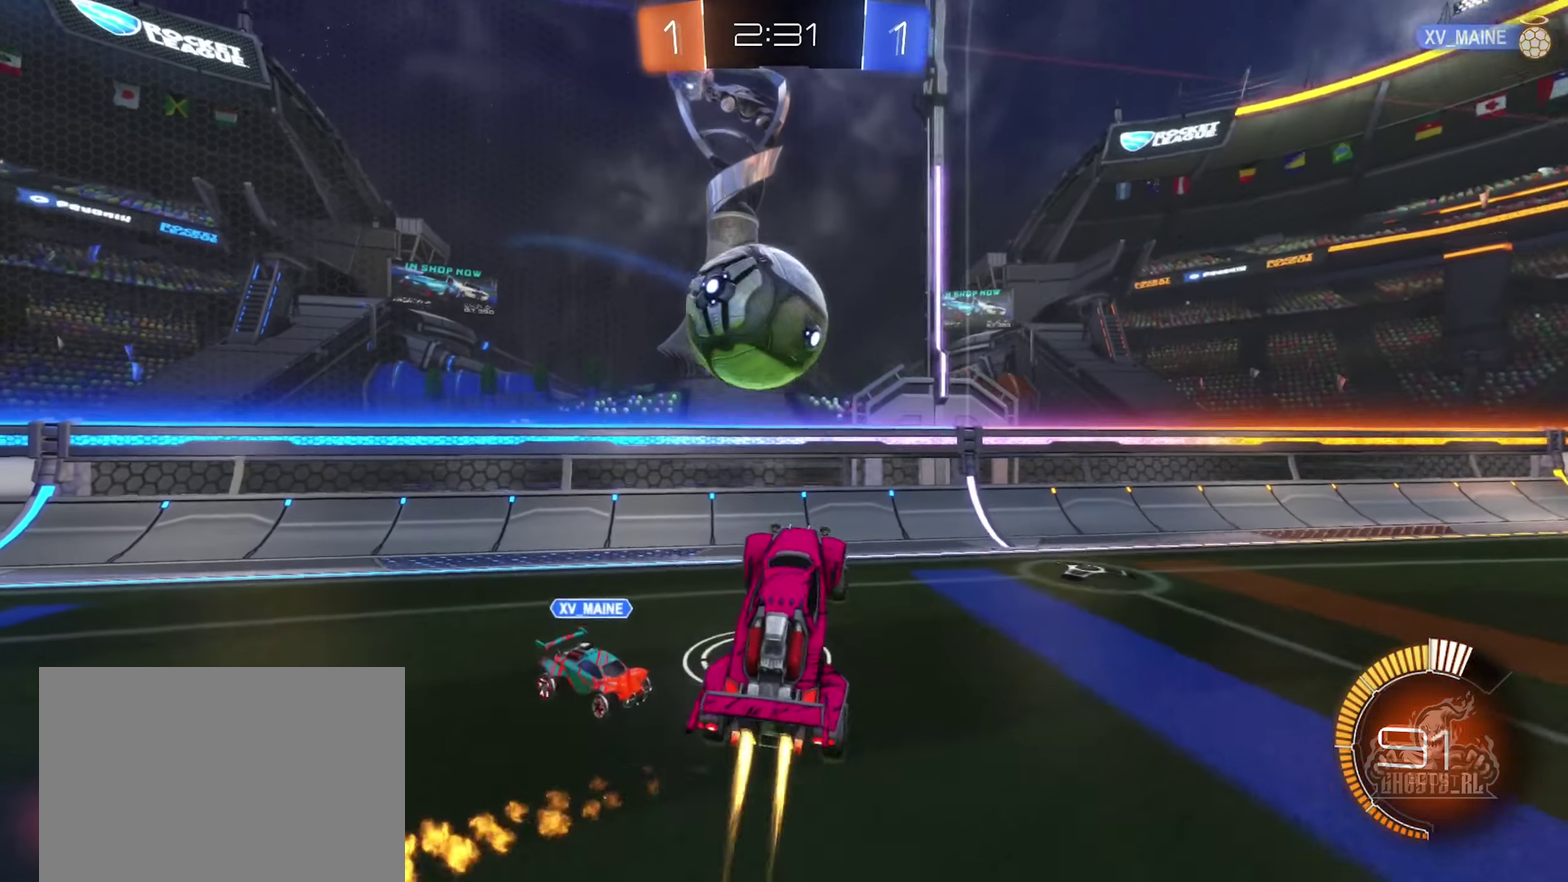
{"buttons": [], "left_stick": "center", "right_stick": "center", "events": [[33, "R1", "up"], [150, "left_stick", "up-left"], [316, "B", "up"], [316, "left_stick", "center"]]}
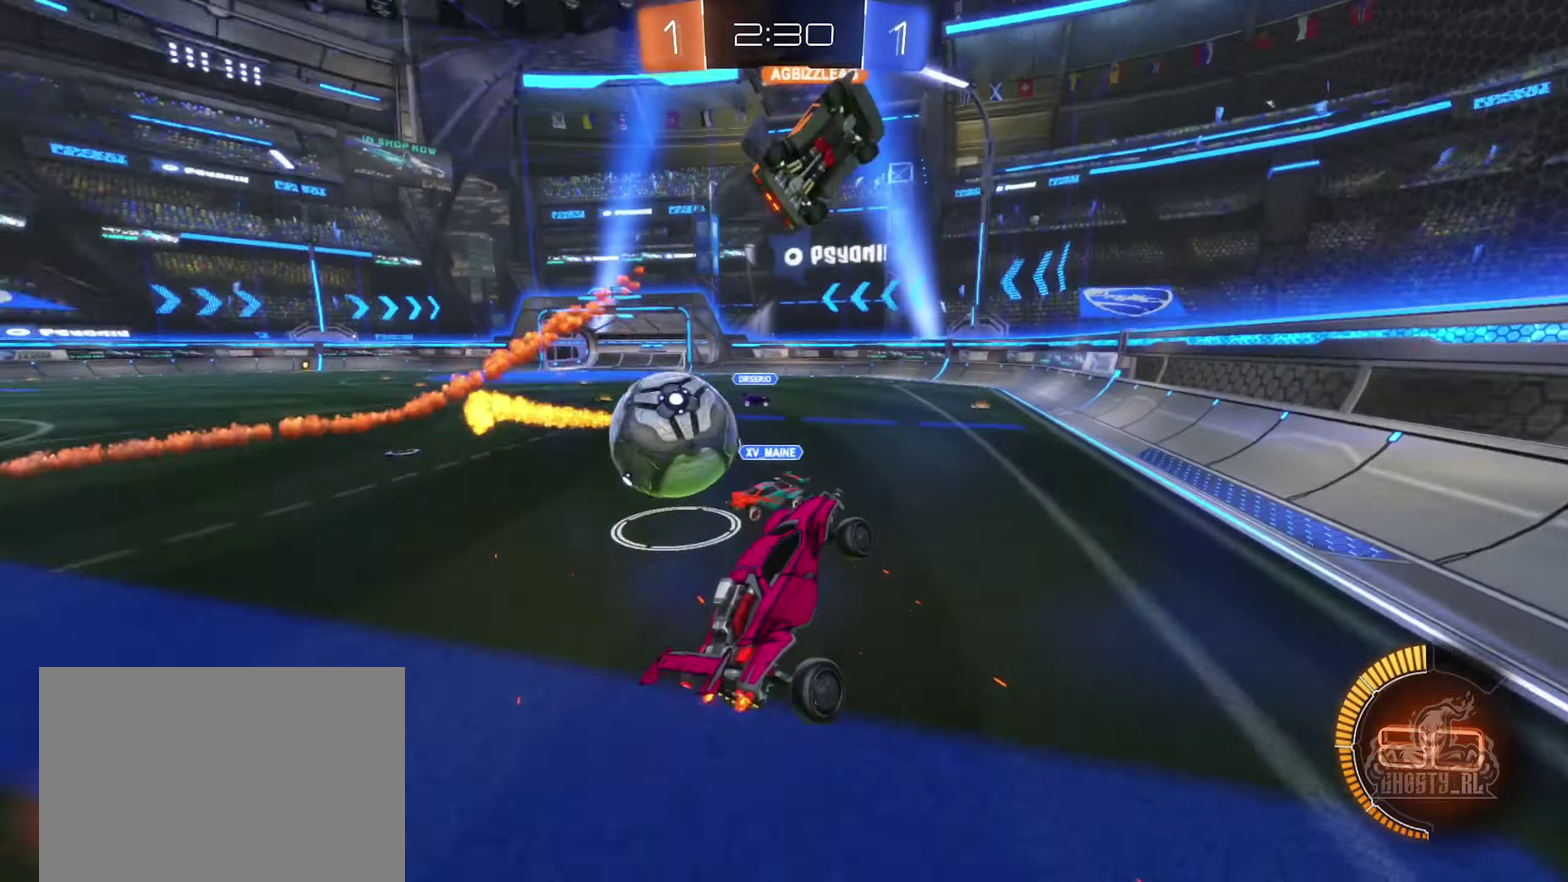
{"buttons": ["L2"], "left_stick": "center", "right_stick": "center", "events": [[316, "left_stick", "left"], [416, "left_stick", "center"], [433, "L2", "down"]]}
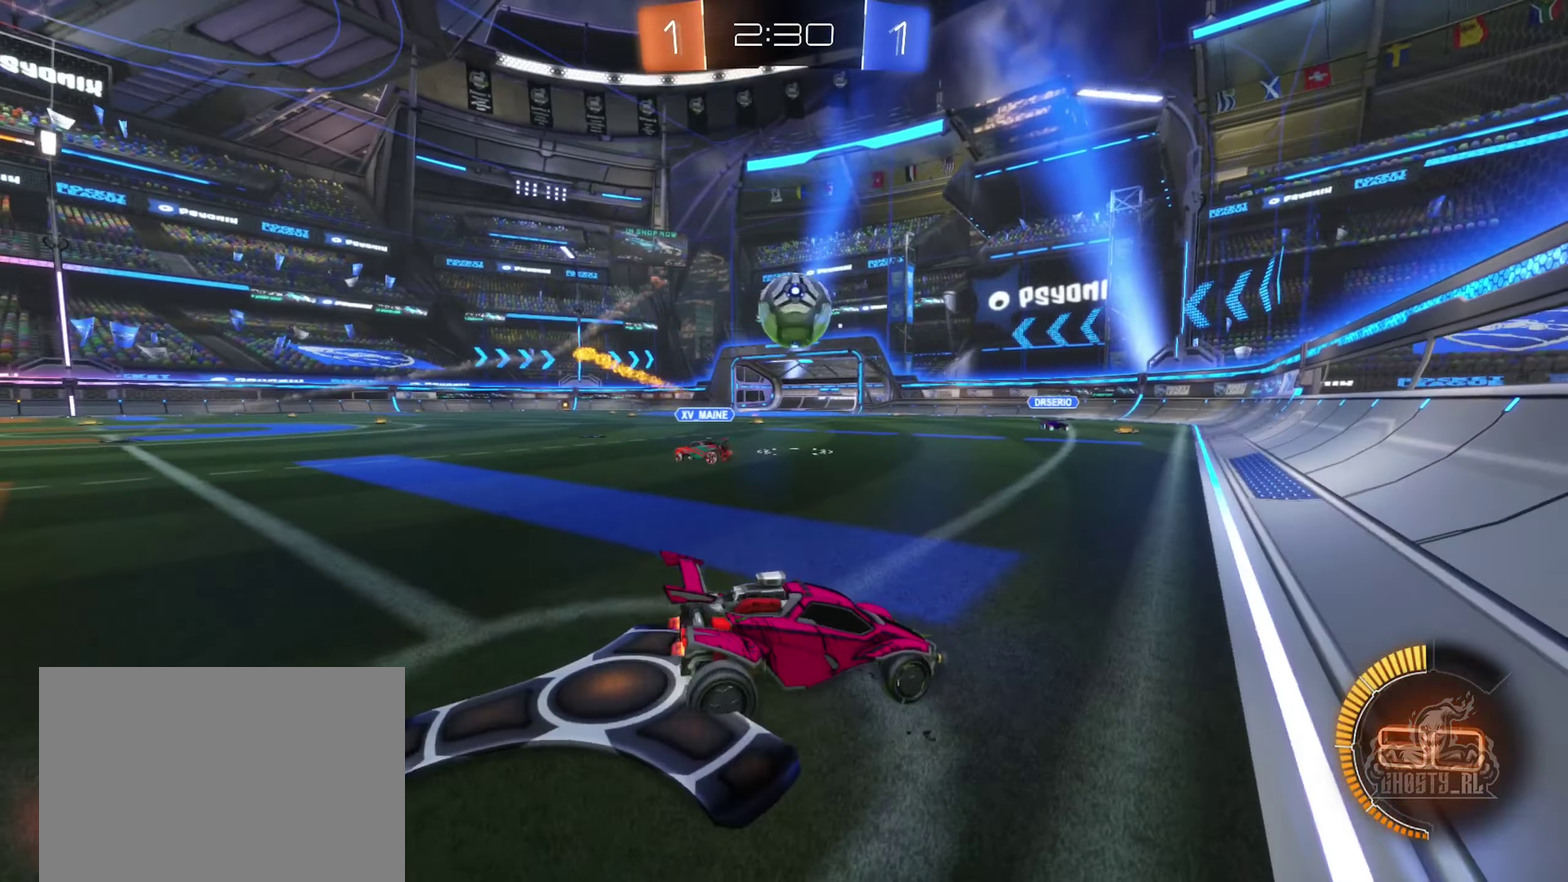
{"buttons": ["L2"], "left_stick": "down-left", "right_stick": "center", "events": [[50, "left_stick", "right"], [366, "left_stick", "center"], [450, "left_stick", "down-left"]]}
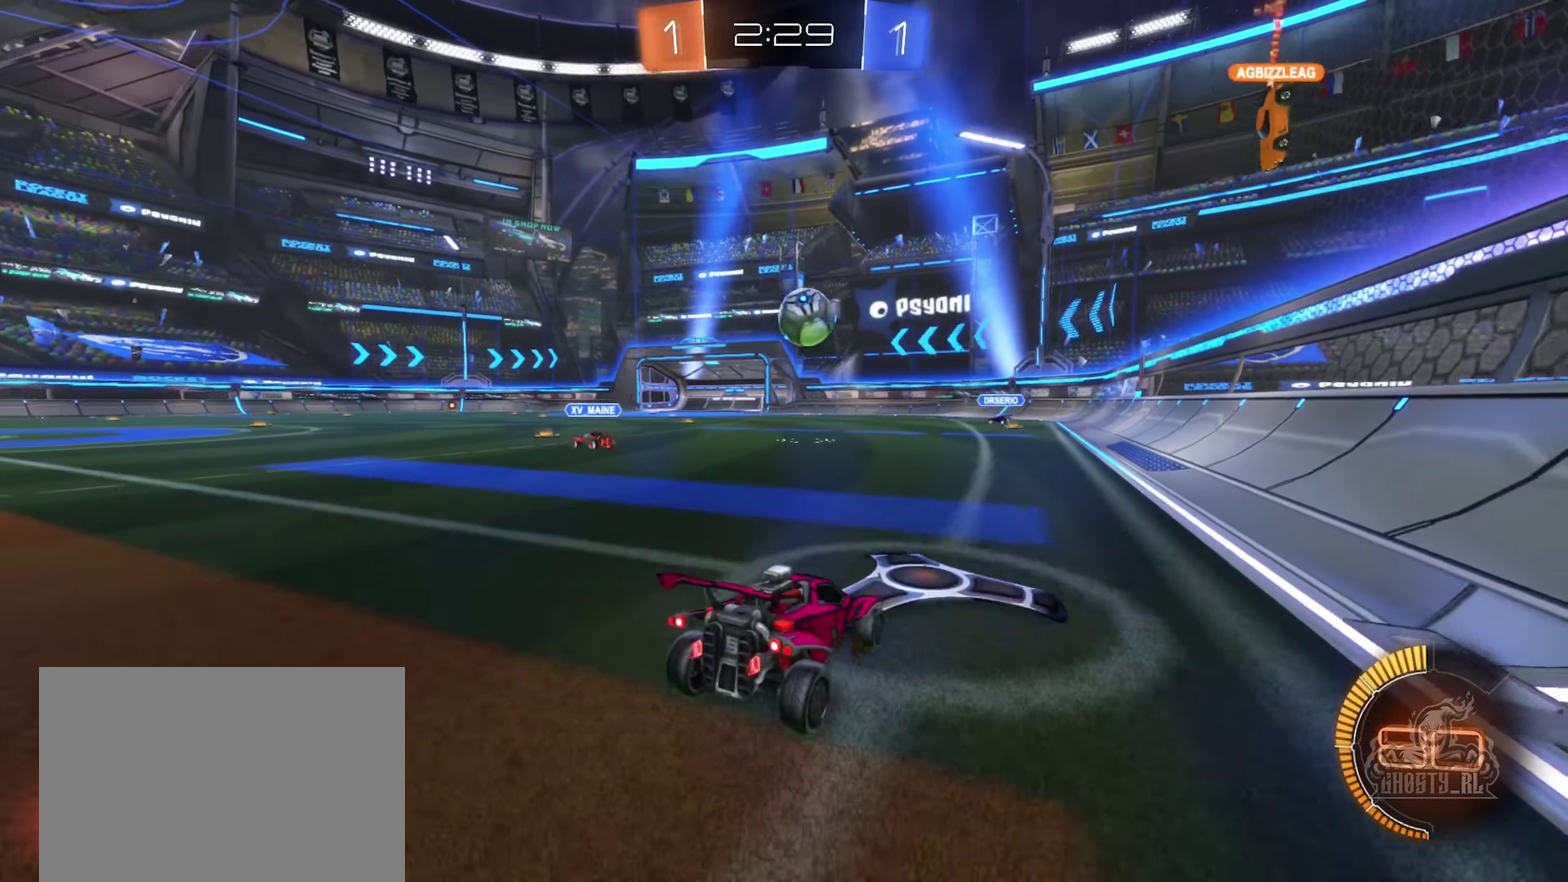
{"buttons": ["L2"], "left_stick": "down-left", "right_stick": "center", "events": [[283, "left_stick", "center"], [367, "A", "down"], [417, "left_stick", "down-left"], [450, "A", "up"]]}
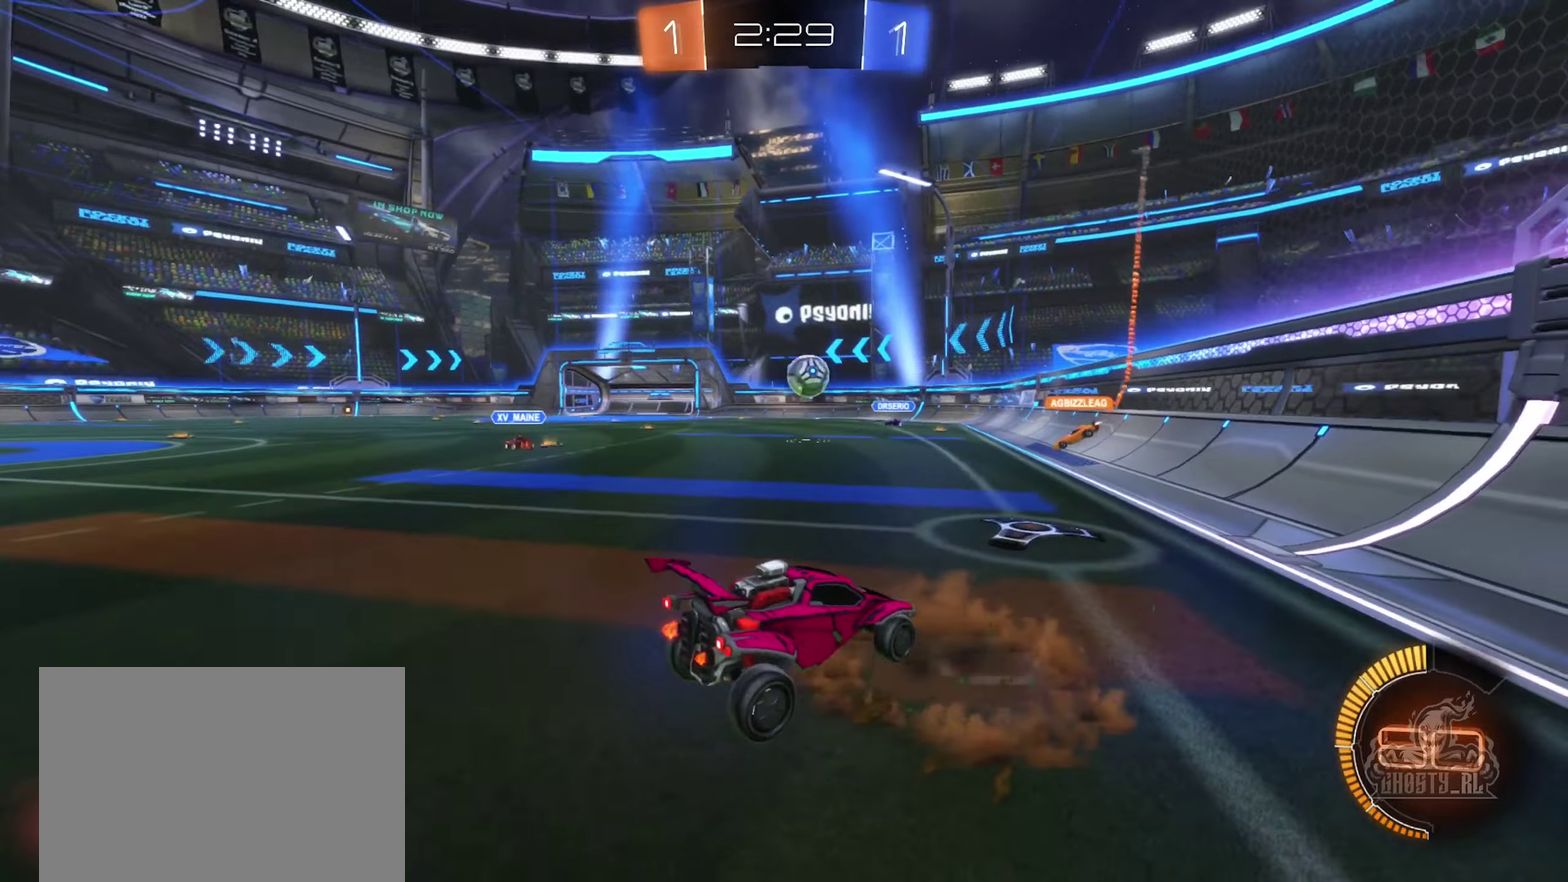
{"buttons": ["L1", "R2"], "left_stick": "up", "right_stick": "center", "events": [[17, "A", "down"], [150, "left_stick", "down"], [183, "L2", "up"], [233, "A", "up"], [317, "left_stick", "up-right"], [333, "L1", "down"], [367, "R2", "down"], [383, "left_stick", "up"]]}
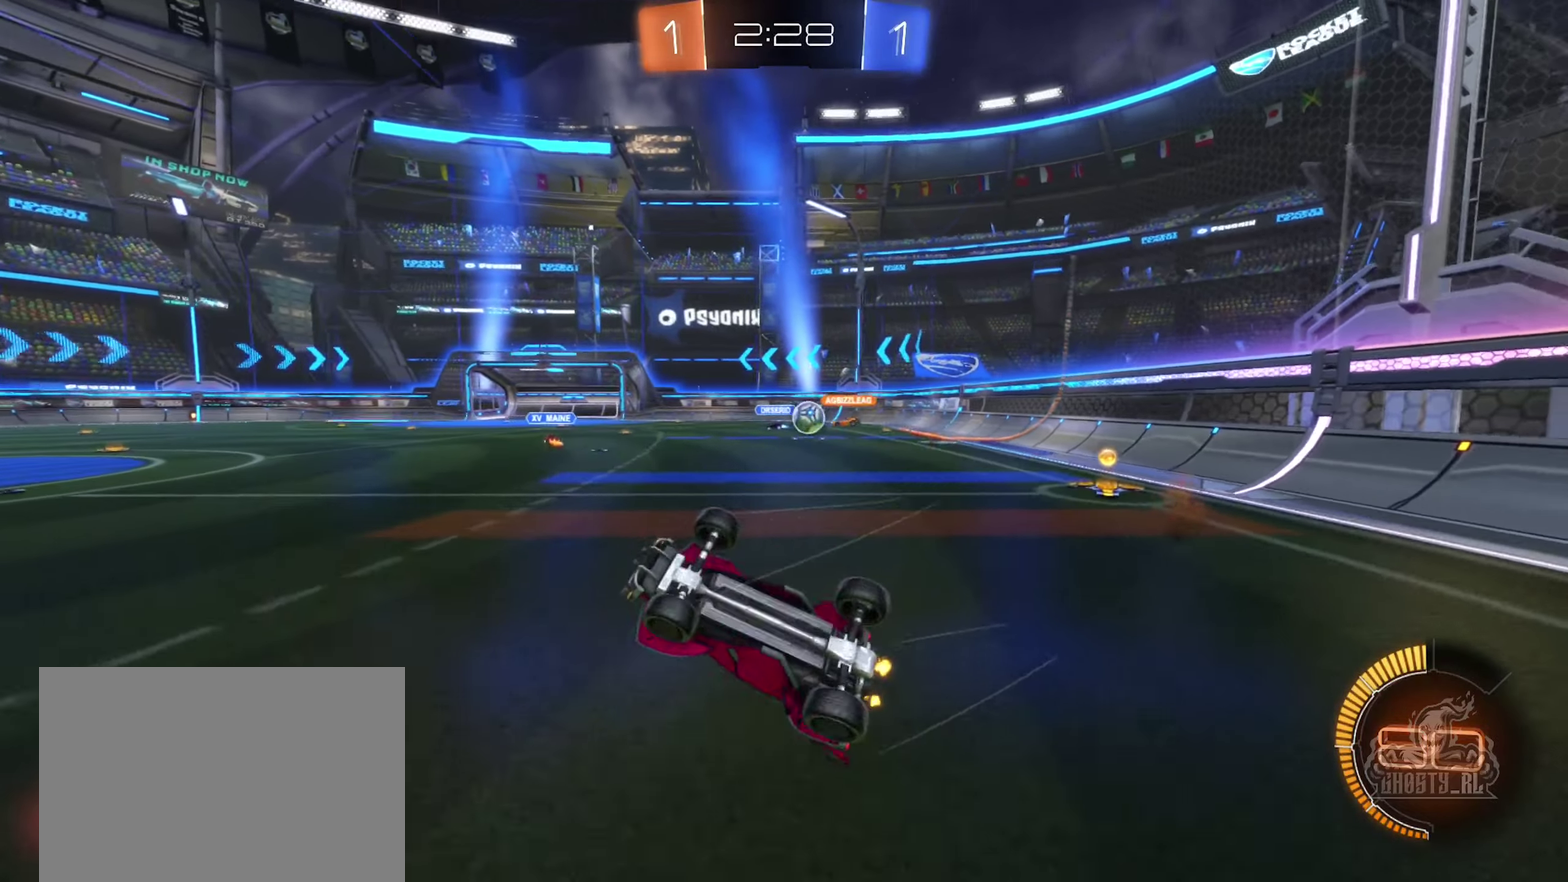
{"buttons": ["R2"], "left_stick": "center", "right_stick": "center", "events": [[233, "L1", "up"], [283, "left_stick", "center"]]}
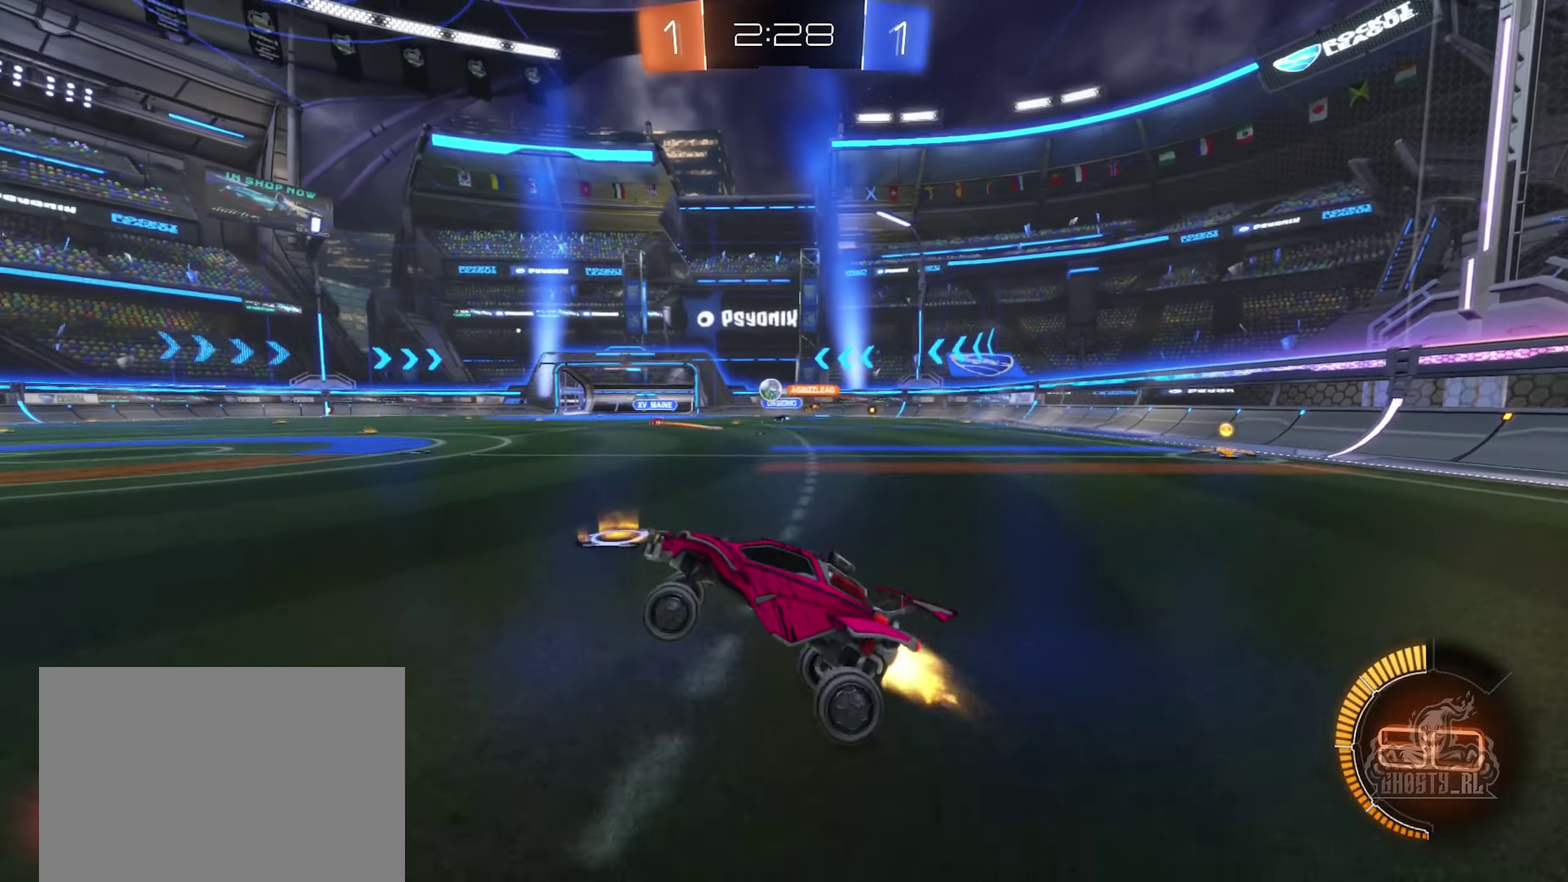
{"buttons": ["B", "R2"], "left_stick": "right", "right_stick": "center", "events": [[17, "B", "down"], [317, "left_stick", "right"]]}
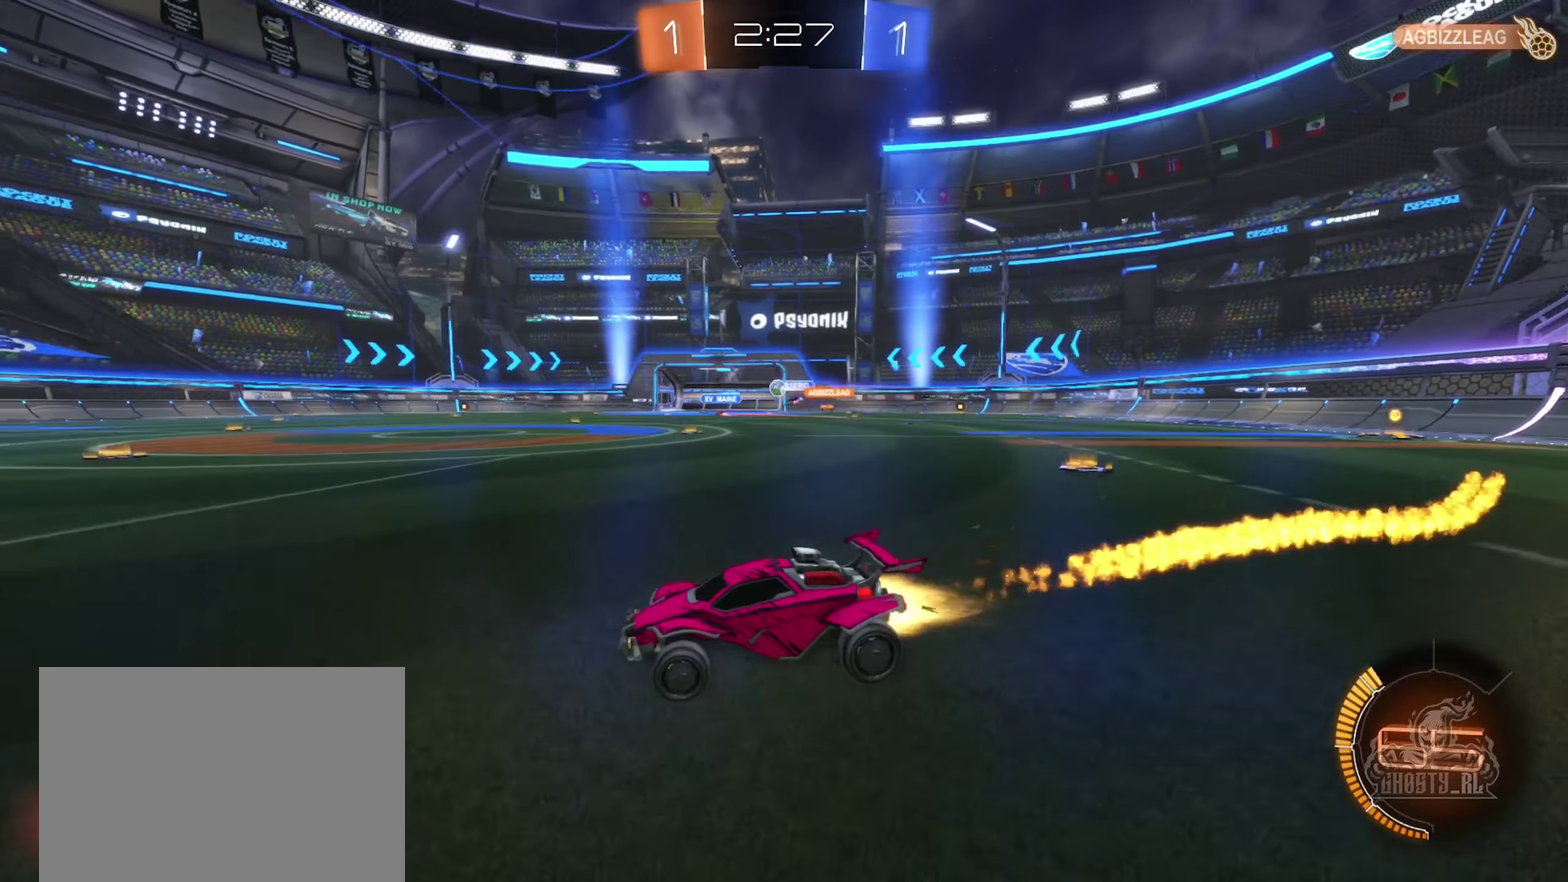
{"buttons": ["R2"], "left_stick": "right", "right_stick": "center", "events": [[217, "left_stick", "center"], [433, "left_stick", "right"], [450, "B", "up"]]}
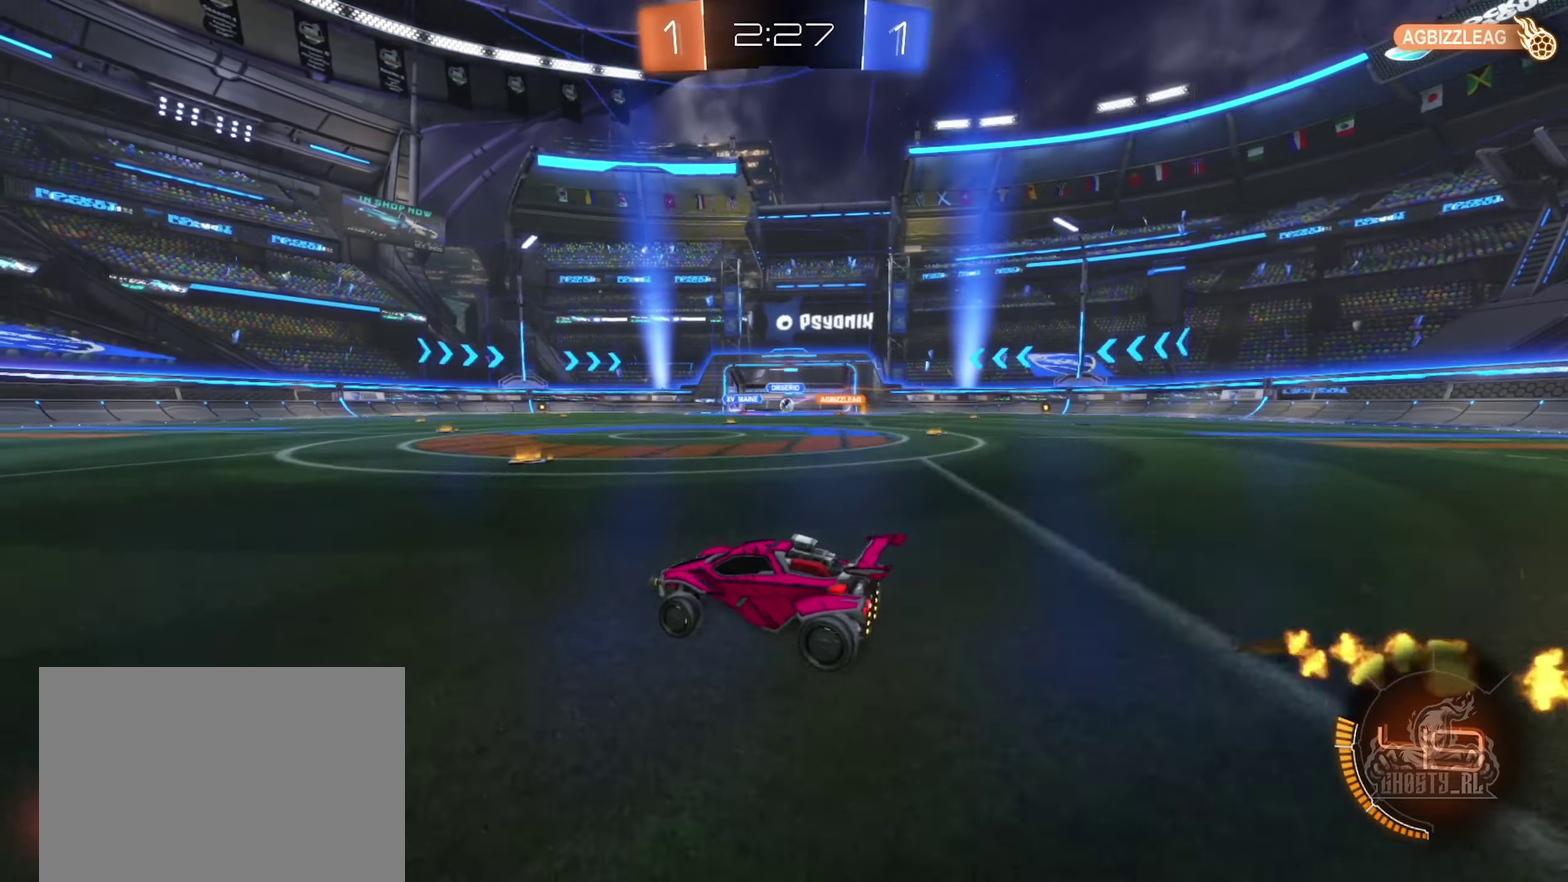
{"buttons": ["R2"], "left_stick": "right", "right_stick": "center", "events": []}
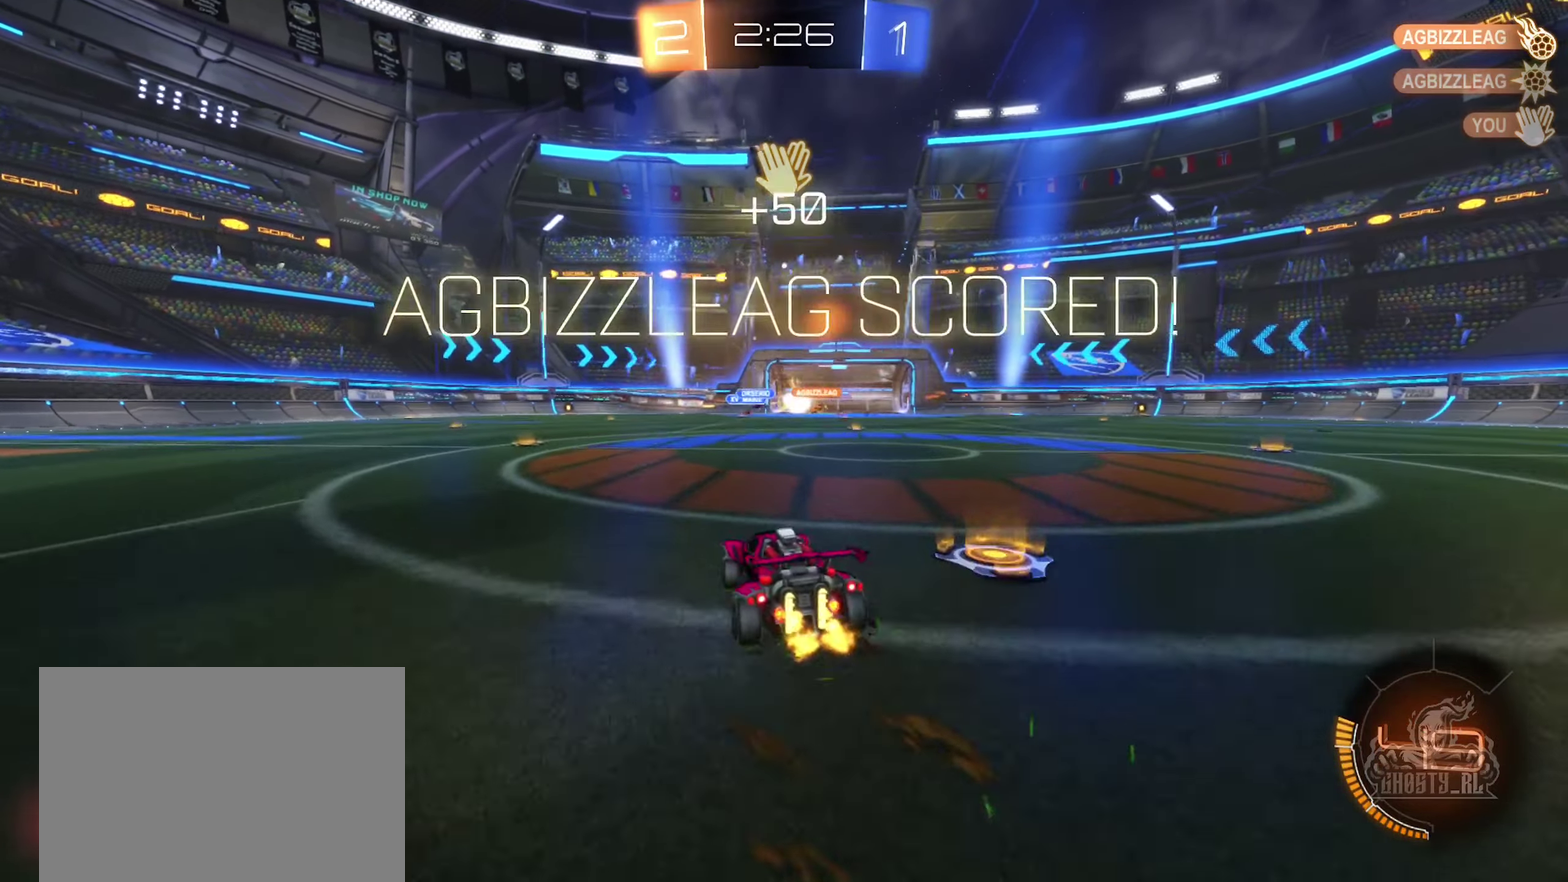
{"buttons": ["R2", "DPAD_LEFT"], "left_stick": "center", "right_stick": "center", "events": [[250, "left_stick", "center"], [467, "DPAD_LEFT", "down"]]}
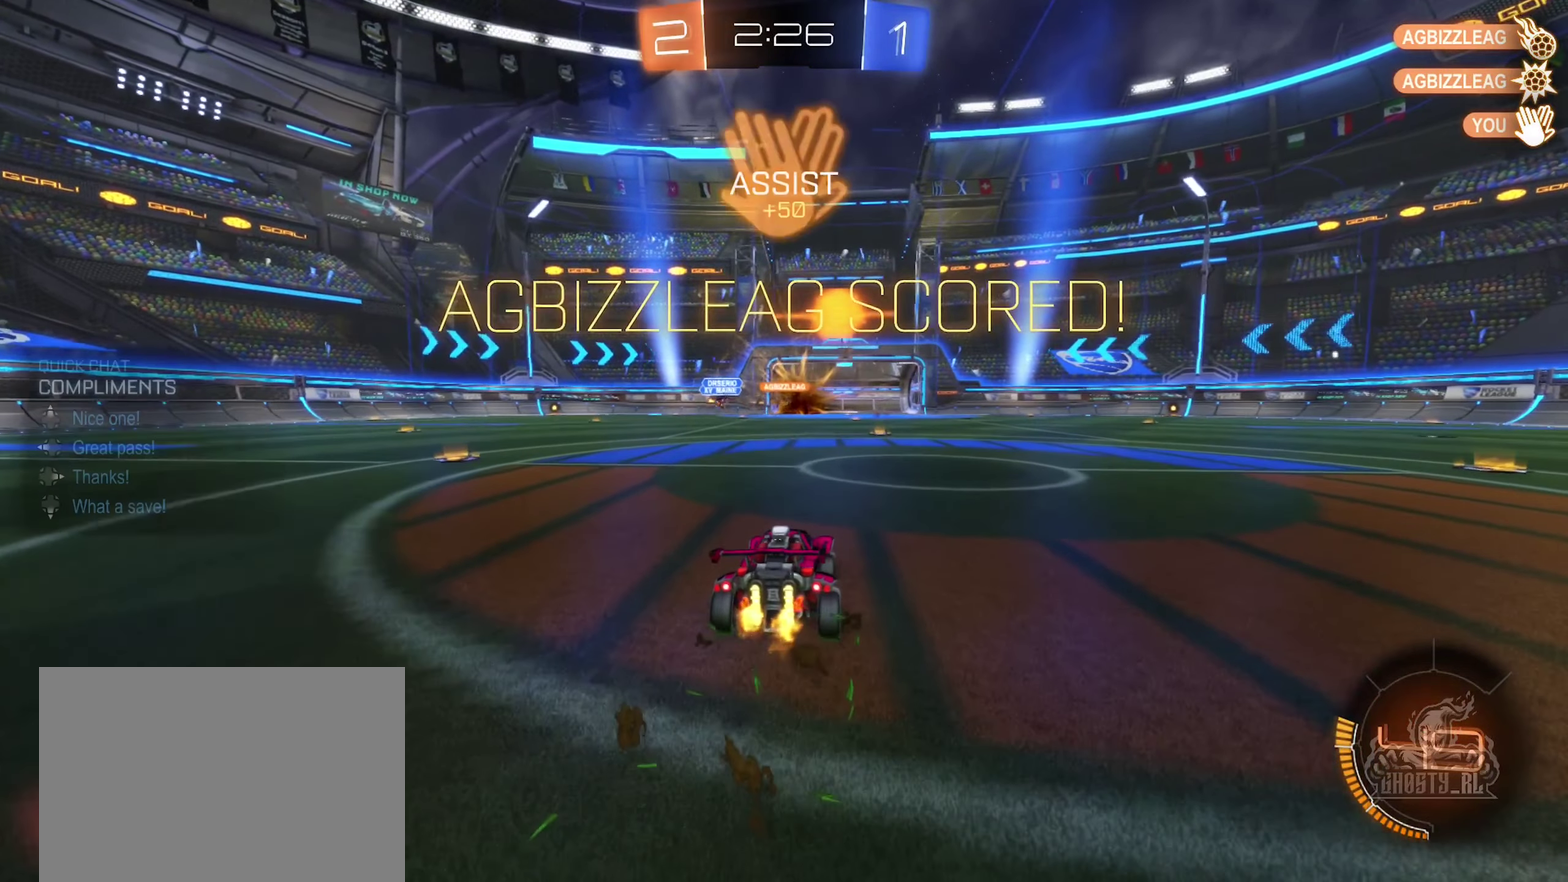
{"buttons": ["B", "R2"], "left_stick": "right", "right_stick": "center", "events": [[50, "DPAD_LEFT", "up"], [150, "DPAD_UP", "down"], [250, "DPAD_UP", "up"], [417, "left_stick", "right"], [467, "B", "down"]]}
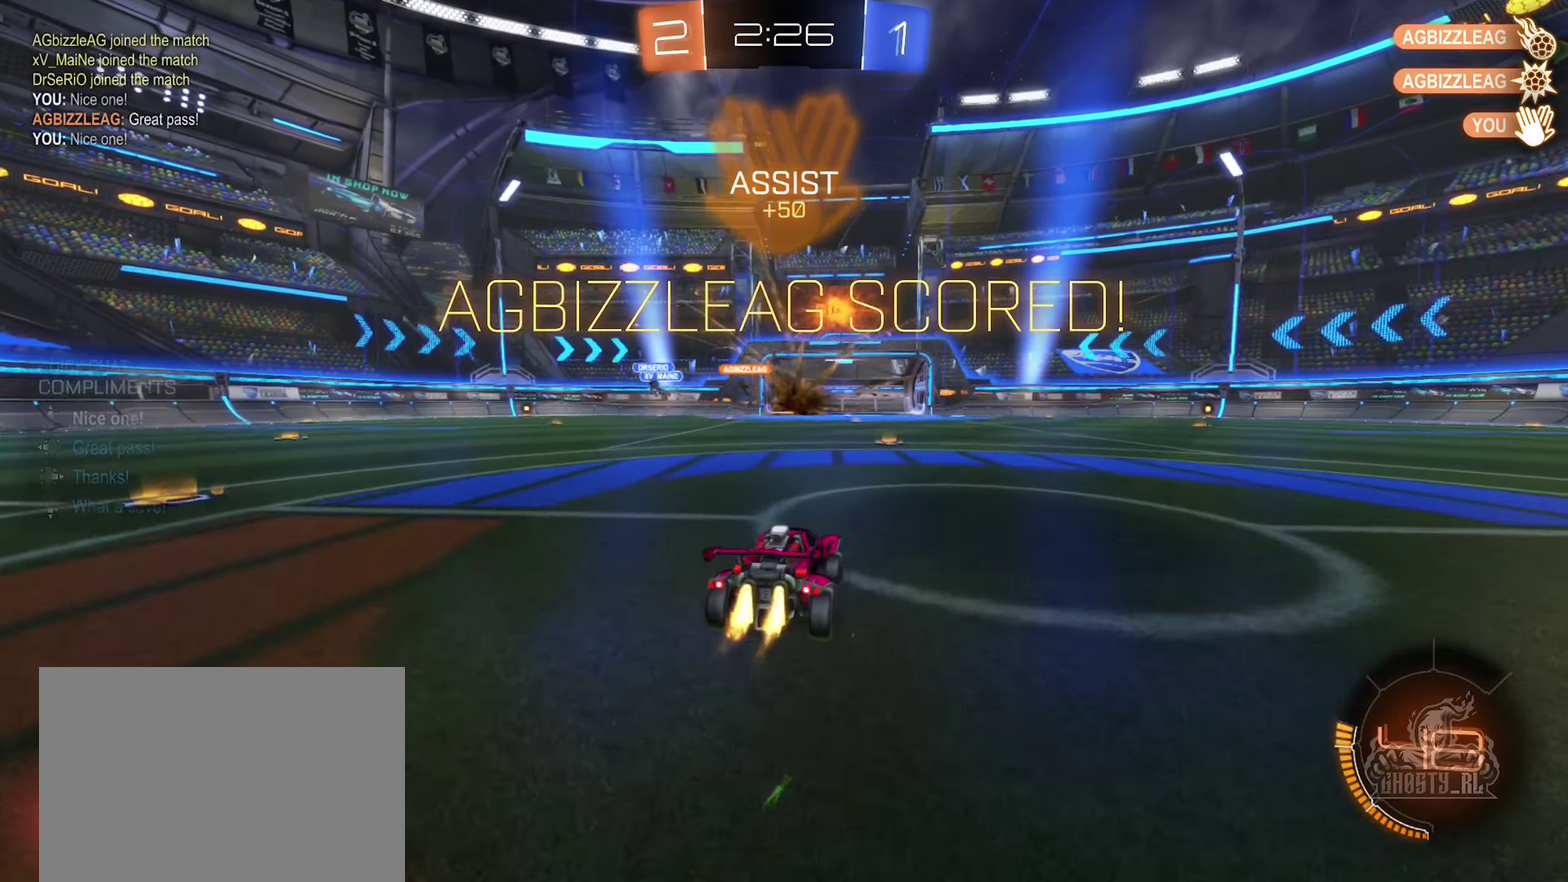
{"buttons": ["L1"], "left_stick": "down-left", "right_stick": "center", "events": [[33, "A", "down"], [150, "A", "up"], [167, "B", "up"], [200, "left_stick", "up-left"], [217, "A", "down"], [217, "B", "down"], [283, "left_stick", "down-left"], [300, "L1", "down"], [400, "A", "up"], [417, "R2", "up"], [450, "B", "up"]]}
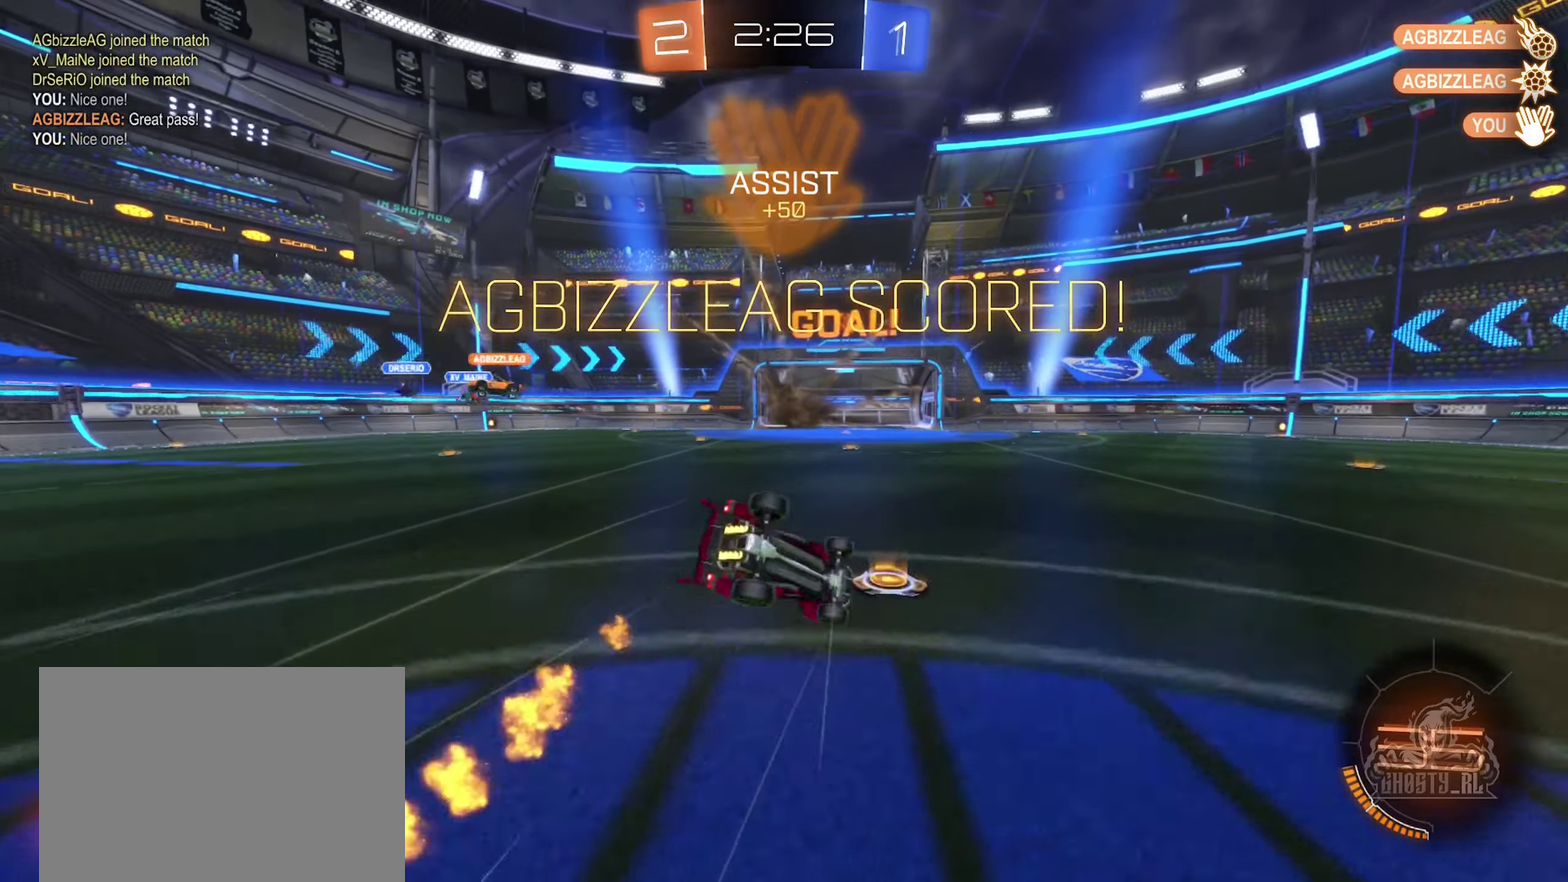
{"buttons": ["Y", "L1"], "left_stick": "up", "right_stick": "center", "events": [[183, "left_stick", "left"], [233, "left_stick", "up-left"], [333, "left_stick", "up"], [417, "Y", "down"]]}
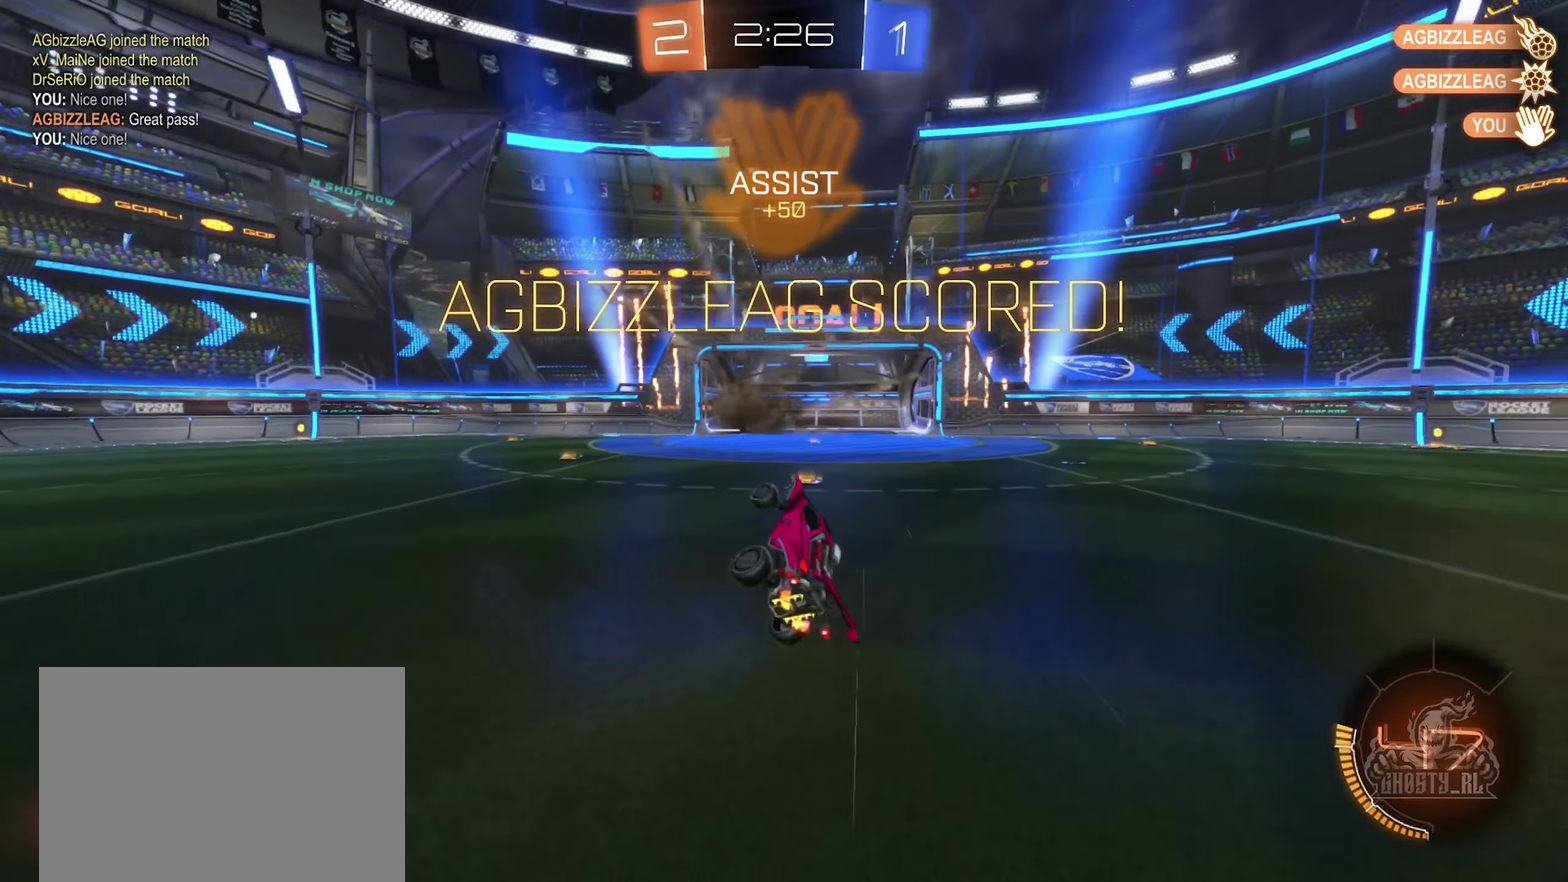
{"buttons": ["R2"], "left_stick": "left", "right_stick": "center", "events": [[17, "Y", "up"], [33, "left_stick", "up-left"], [50, "L1", "up"], [100, "left_stick", "left"], [117, "R2", "down"], [150, "left_stick", "center"], [367, "left_stick", "left"]]}
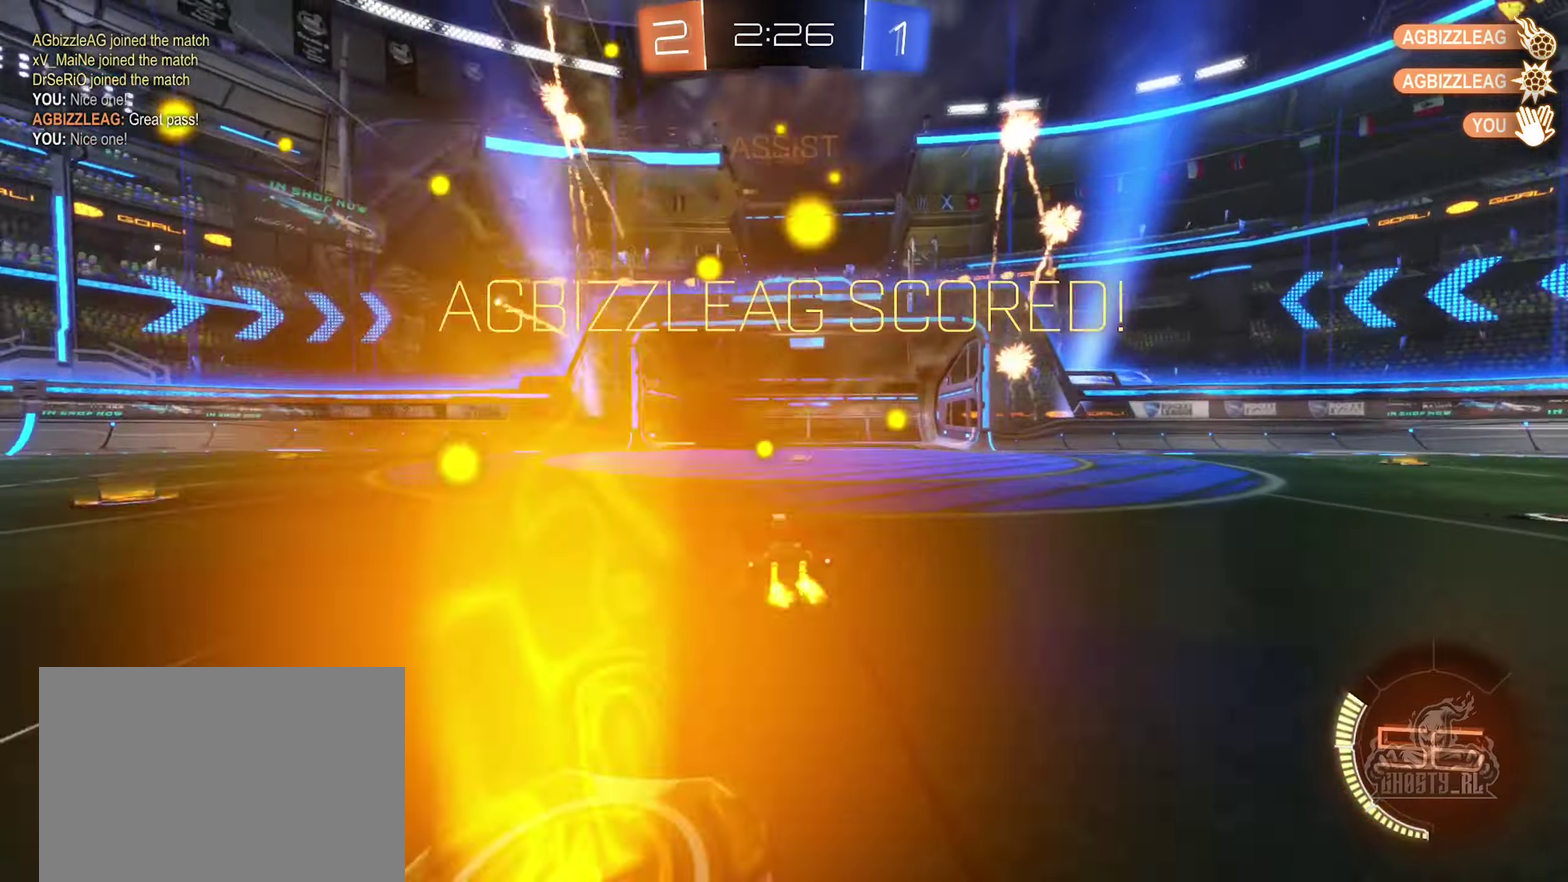
{"buttons": ["R2"], "left_stick": "center", "right_stick": "center", "events": [[400, "left_stick", "center"]]}
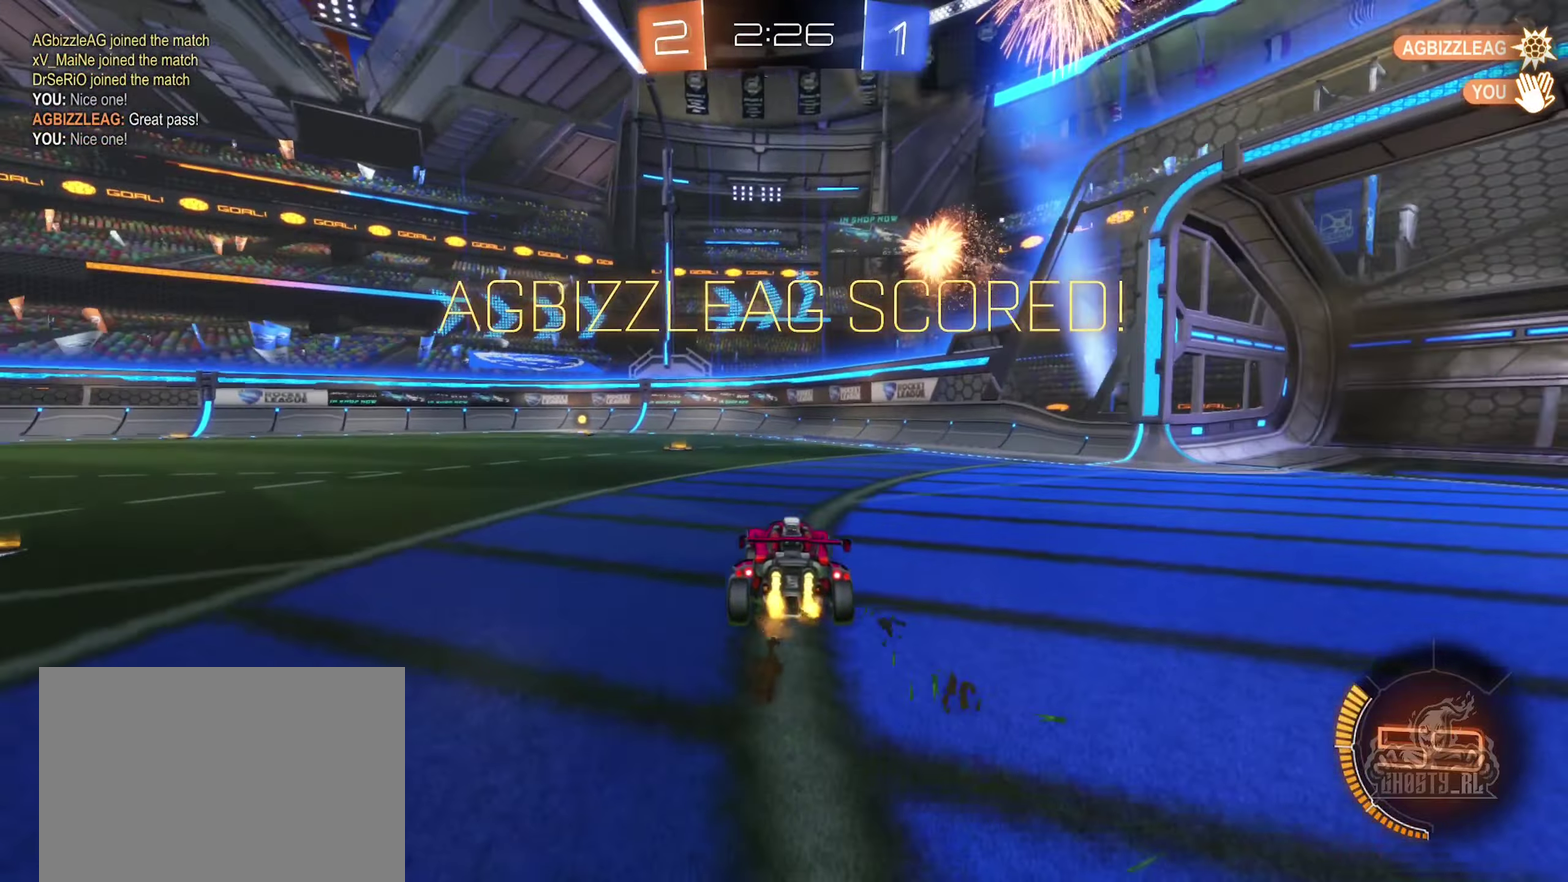
{"buttons": ["A", "L1", "R2"], "left_stick": "down-left", "right_stick": "center", "events": [[17, "left_stick", "right"], [150, "left_stick", "center"], [250, "B", "down"], [267, "A", "down"], [284, "left_stick", "down"], [334, "L1", "down"], [334, "left_stick", "down-left"], [400, "B", "up"]]}
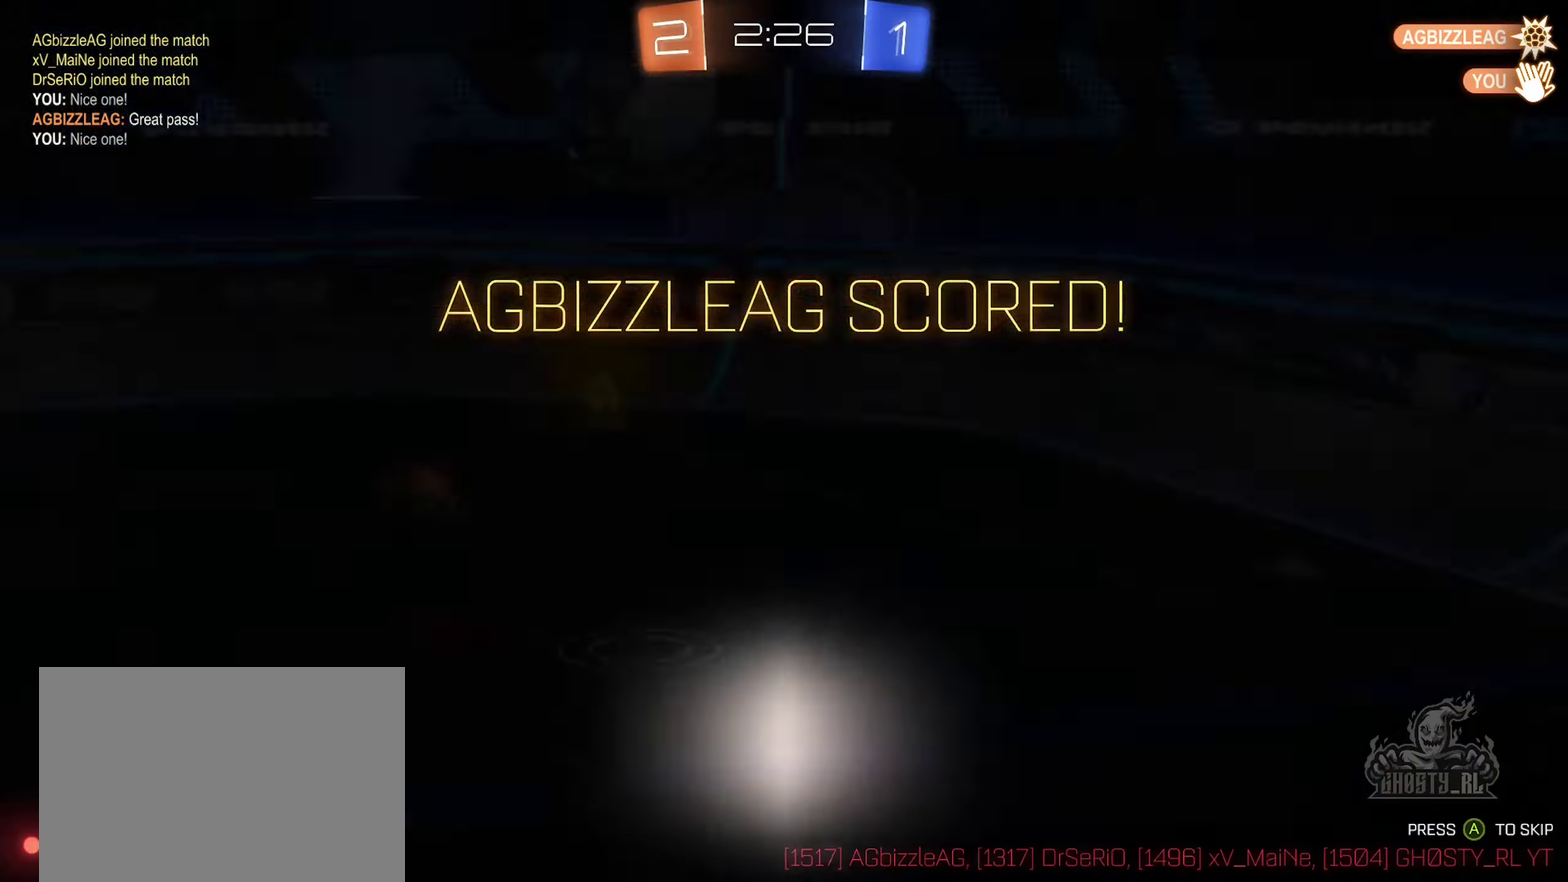
{"buttons": [], "left_stick": "center", "right_stick": "center", "events": [[50, "A", "up"], [134, "L1", "up"], [167, "R2", "up"], [184, "left_stick", "down"], [234, "left_stick", "center"]]}
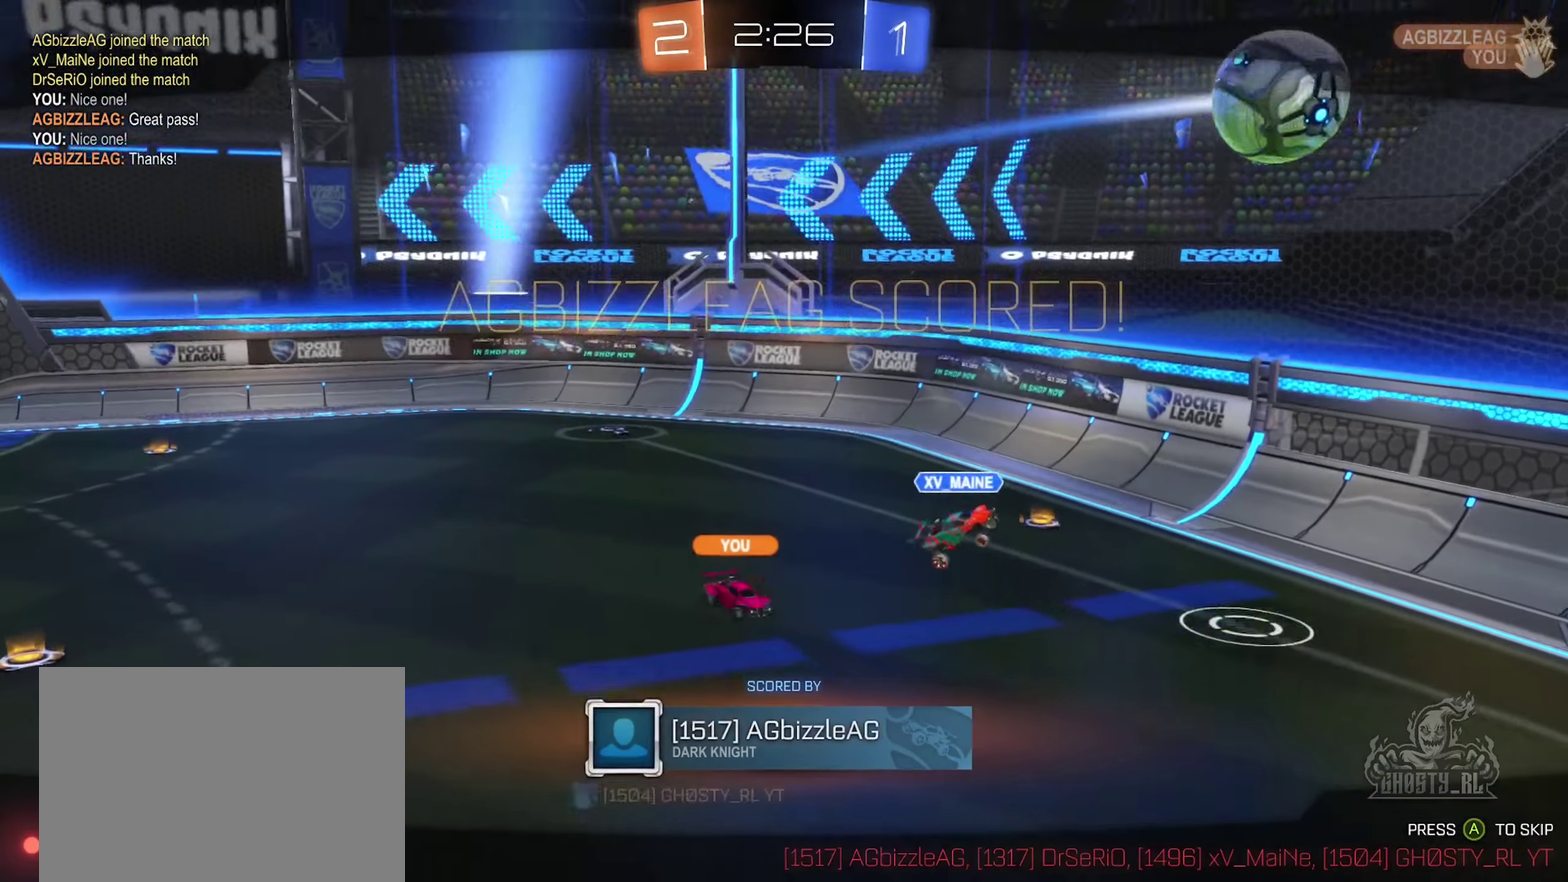
{"buttons": [], "left_stick": "center", "right_stick": "center", "events": [[67, "A", "down"], [234, "A", "up"]]}
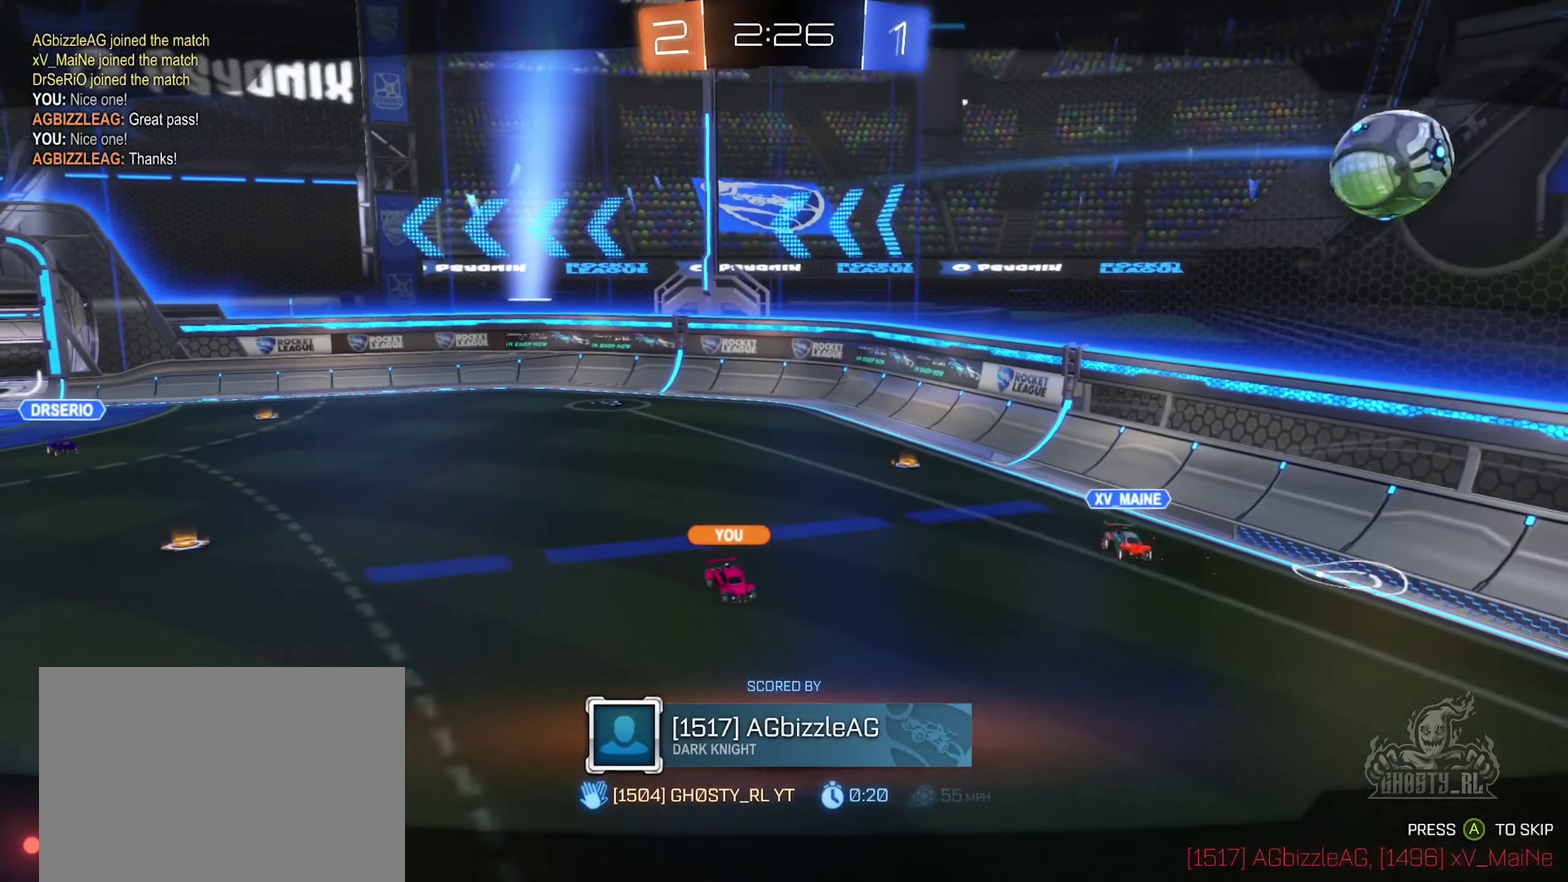
{"buttons": [], "left_stick": "center", "right_stick": "center", "events": []}
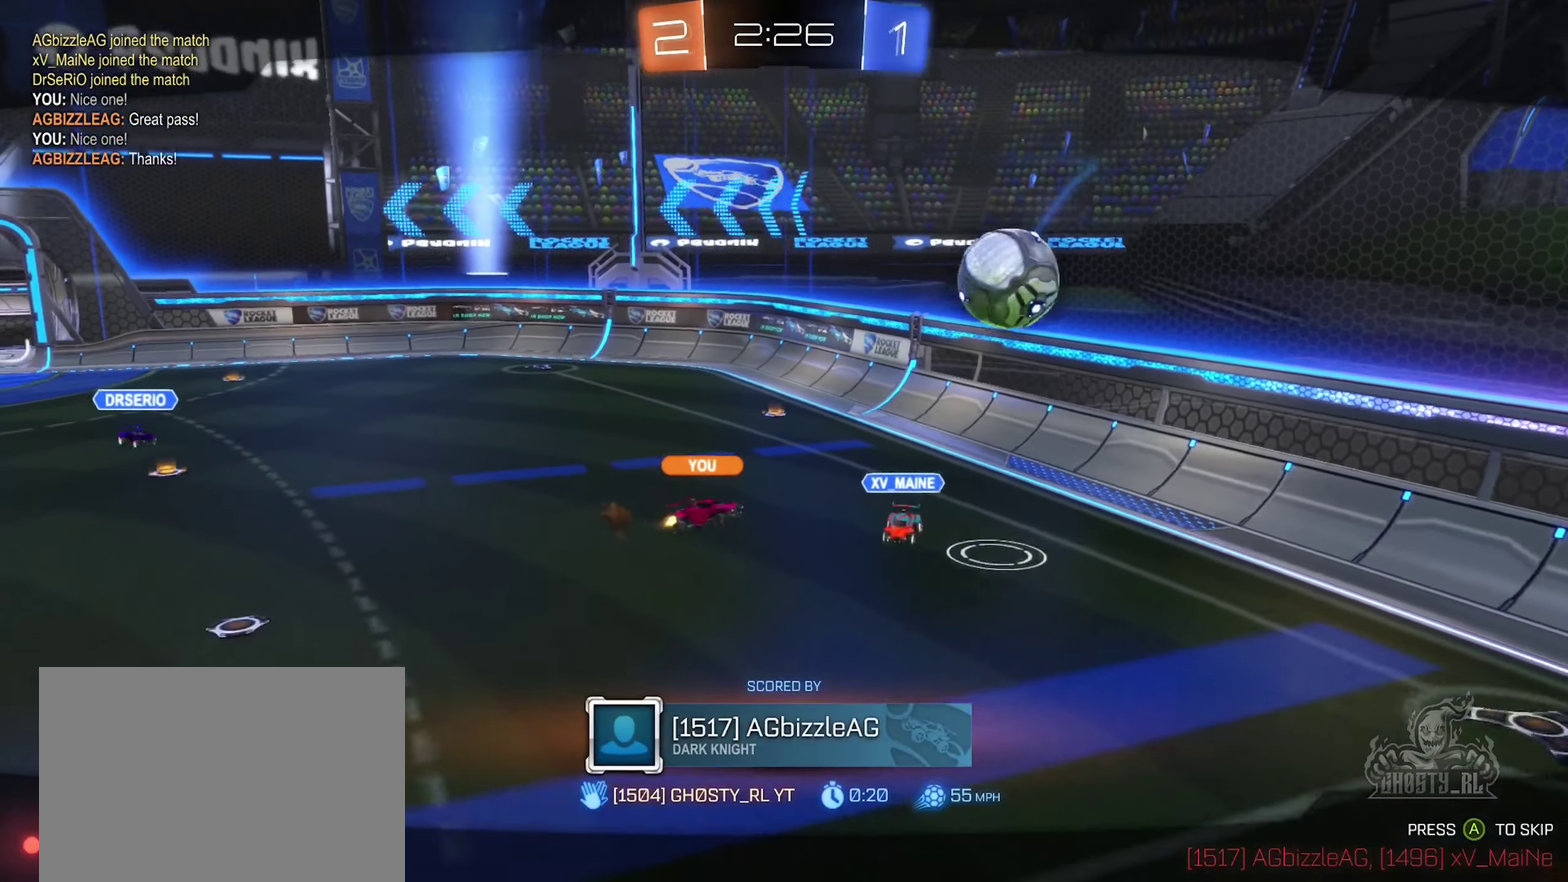
{"buttons": [], "left_stick": "center", "right_stick": "center", "events": []}